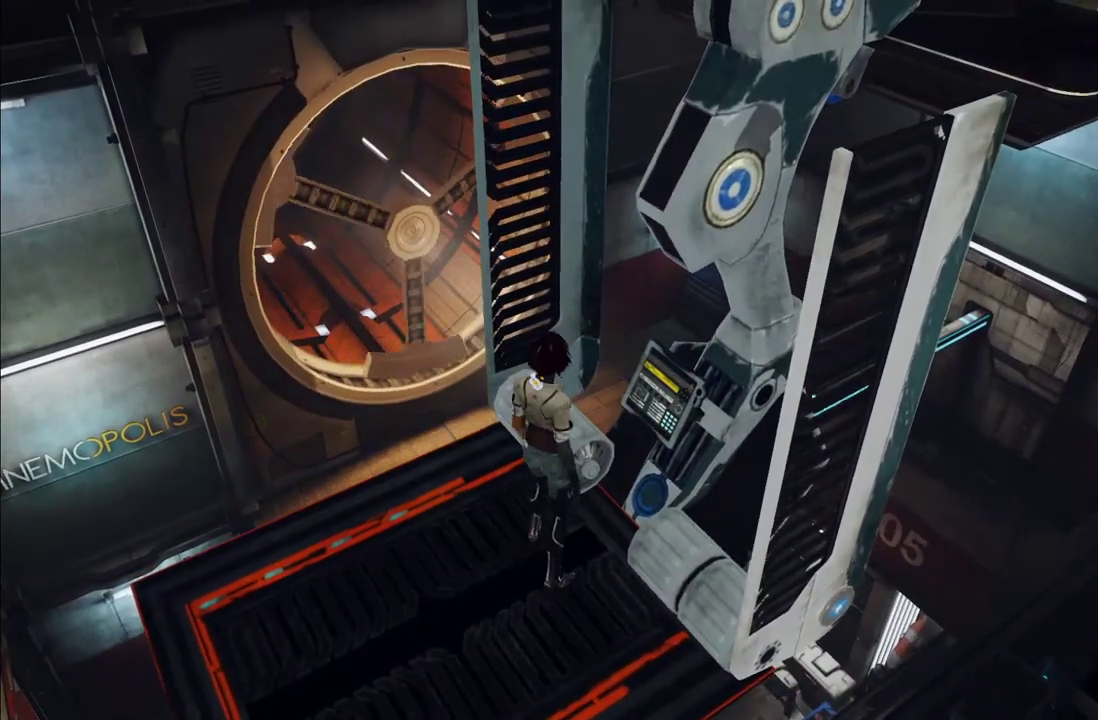
Gameplay with a controller (Xbox layout); each line is a JSON object with the inputs held at the frame after it. "events" lists button and stick changes between this image and that frame as [ms after this image, input, new state], when the widget could be followed in between. This overlay highlights the sticks when they move; stick clicks (L3 R3) are not distinguishable. Not read: L3 R3.
{"buttons": [], "left_stick": "center", "right_stick": "center", "events": [[133, "B", "down"], [217, "B", "up"]]}
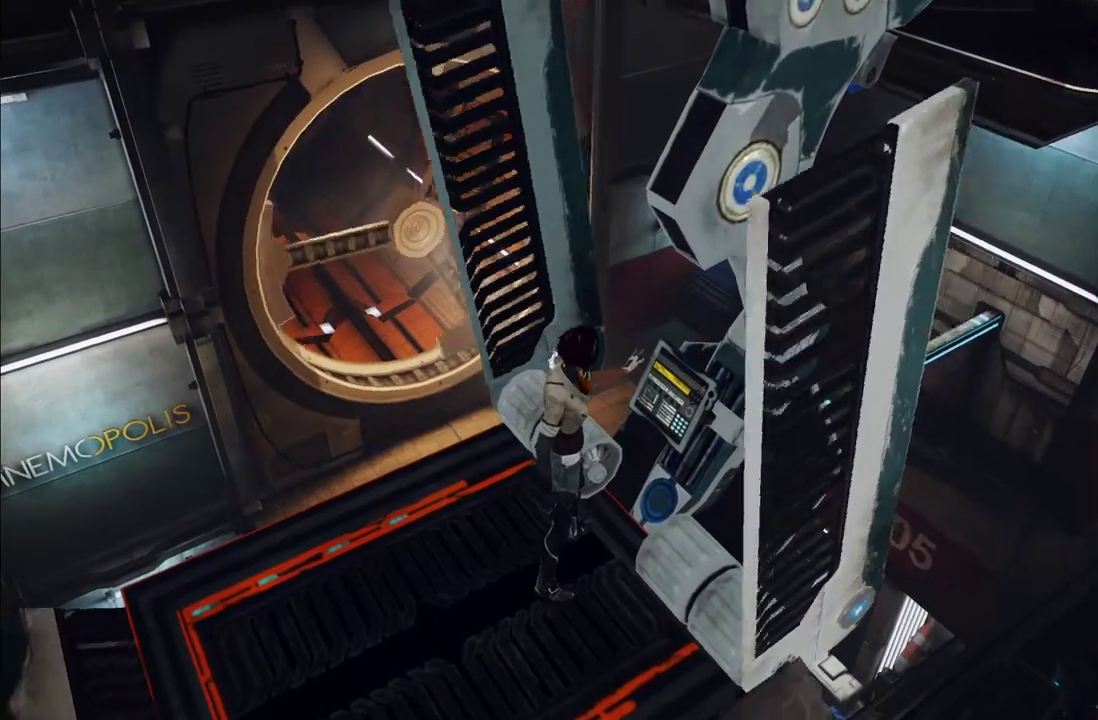
{"buttons": [], "left_stick": "center", "right_stick": "up", "events": [[33, "right_stick", "right"], [283, "right_stick", "center"], [417, "right_stick", "up"]]}
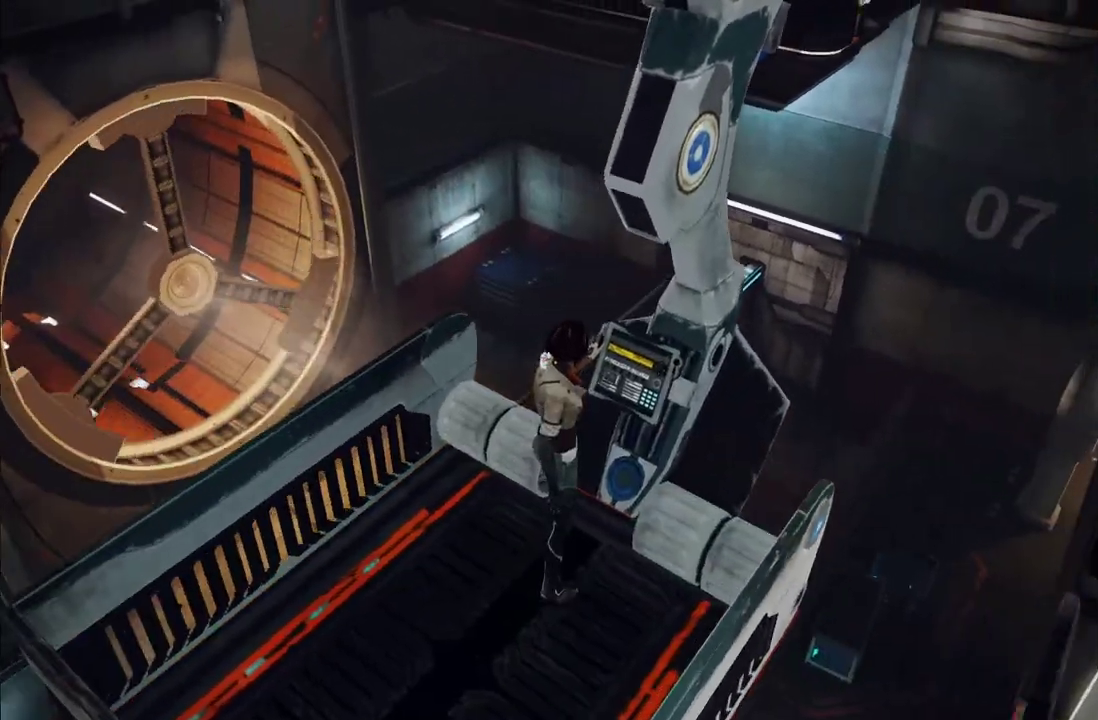
{"buttons": [], "left_stick": "center", "right_stick": "center", "events": [[133, "right_stick", "center"], [267, "right_stick", "up"], [450, "right_stick", "center"]]}
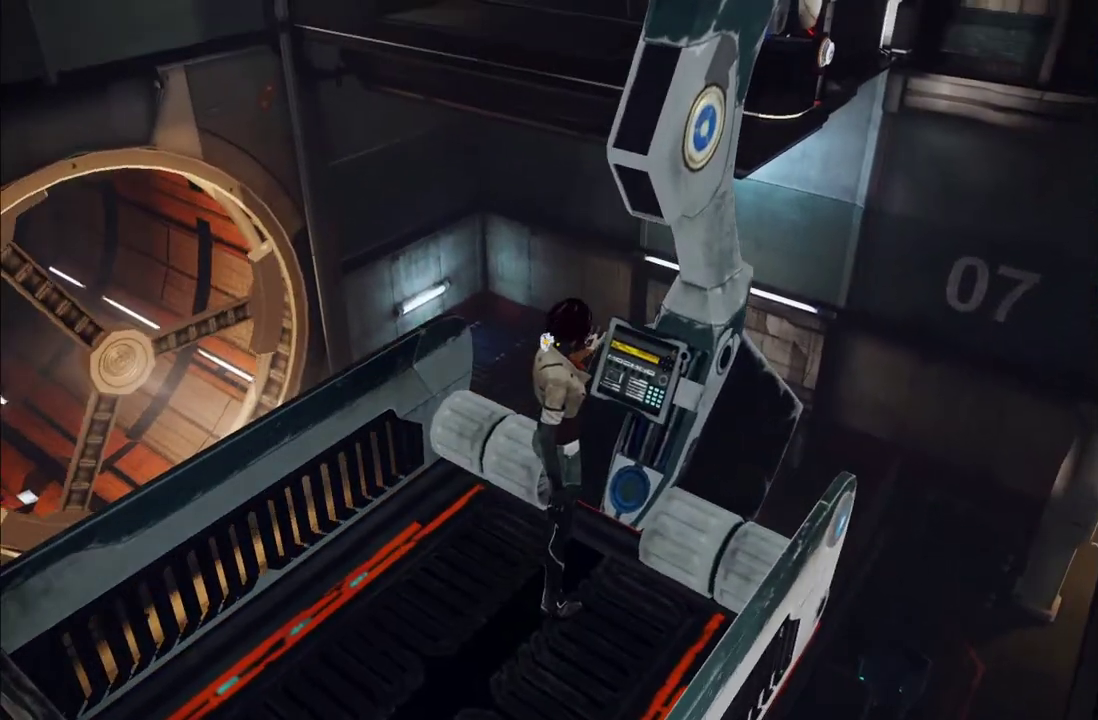
{"buttons": [], "left_stick": "center", "right_stick": "center", "events": [[217, "right_stick", "up"], [367, "right_stick", "center"]]}
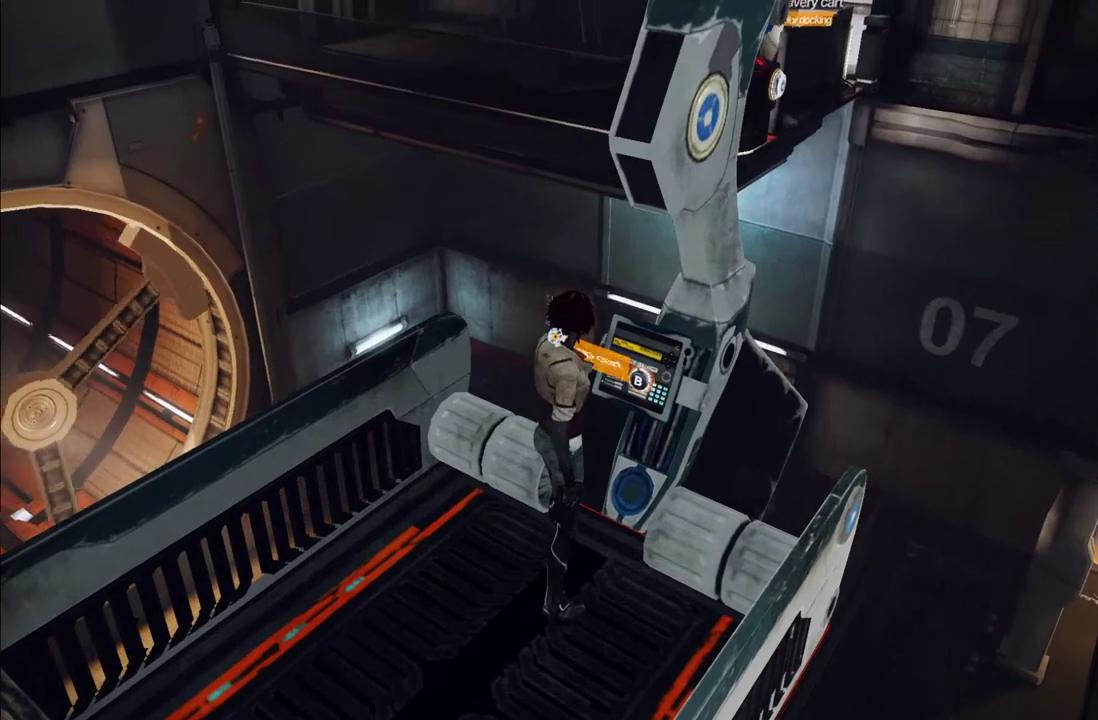
{"buttons": [], "left_stick": "center", "right_stick": "center", "events": [[183, "right_stick", "left"], [250, "right_stick", "up-left"], [467, "right_stick", "center"]]}
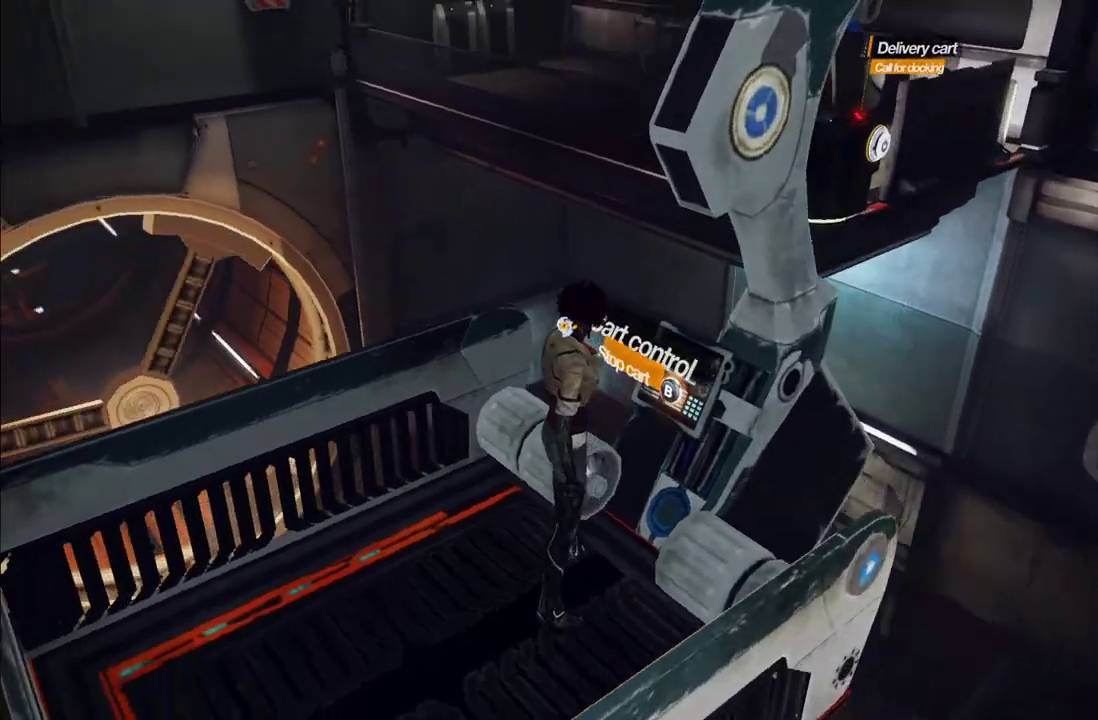
{"buttons": ["L1"], "left_stick": "center", "right_stick": "center", "events": [[117, "right_stick", "left"], [333, "right_stick", "center"], [467, "L1", "down"]]}
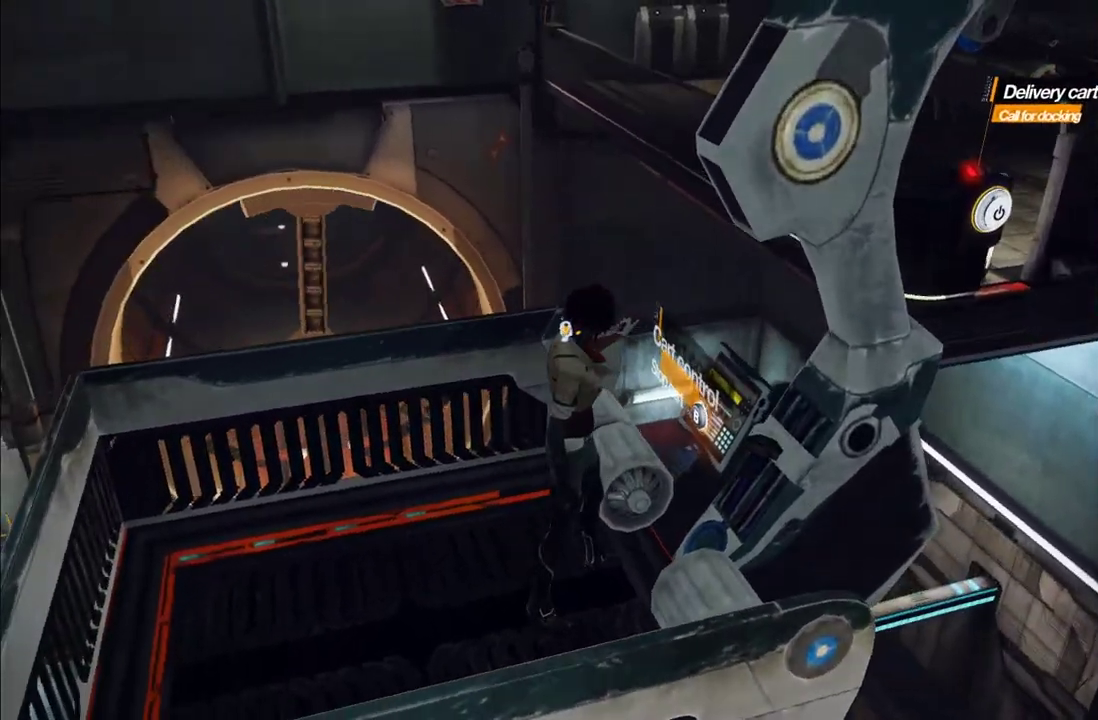
{"buttons": [], "left_stick": "center", "right_stick": "center", "events": [[150, "L1", "up"], [217, "right_stick", "left"], [267, "right_stick", "up-left"], [367, "L1", "down"], [450, "right_stick", "center"], [467, "L1", "up"]]}
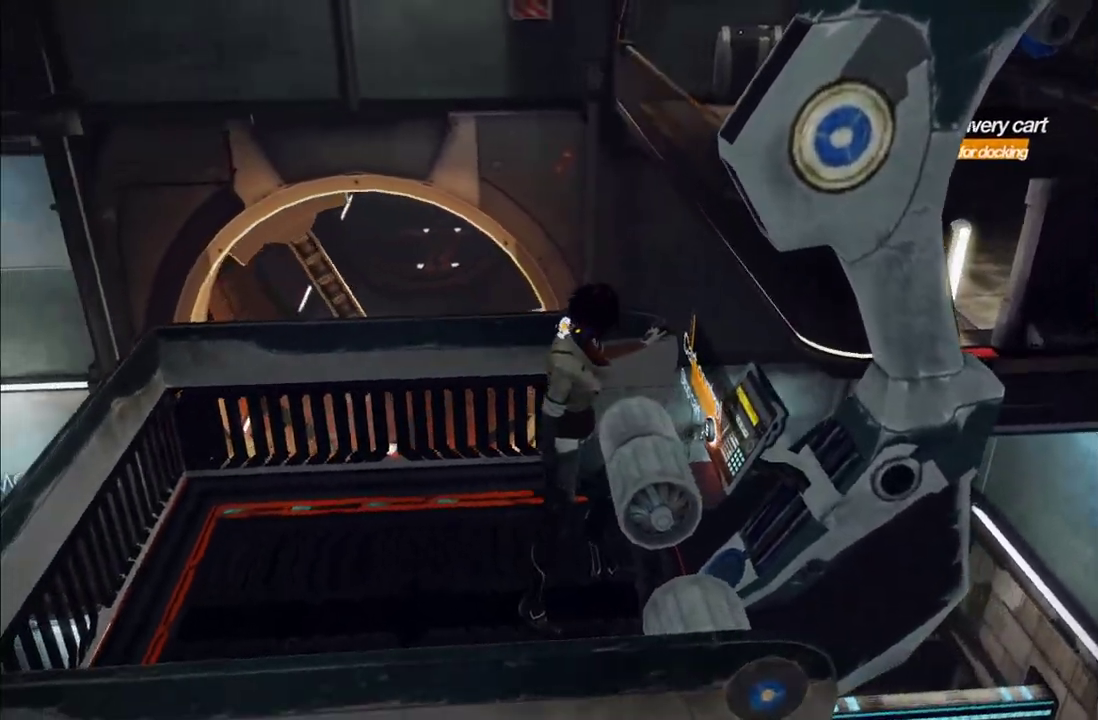
{"buttons": [], "left_stick": "center", "right_stick": "center", "events": [[50, "L1", "down"], [167, "L1", "up"], [217, "L1", "down"], [317, "L1", "up"]]}
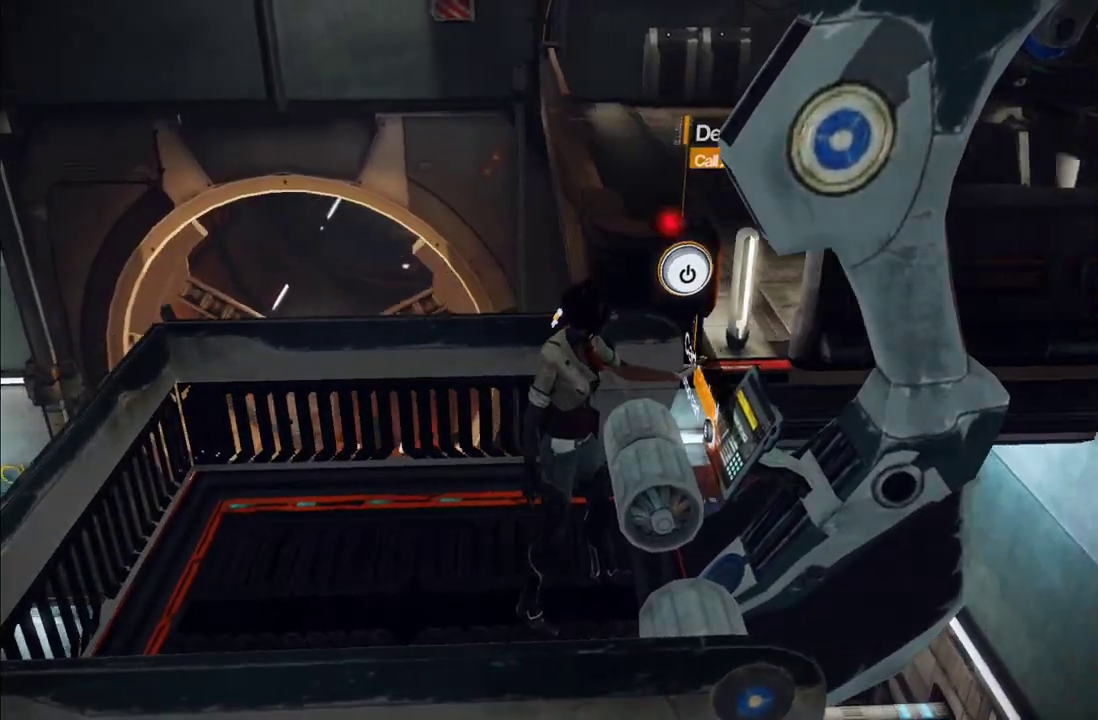
{"buttons": [], "left_stick": "center", "right_stick": "center", "events": [[350, "B", "down"], [450, "B", "up"]]}
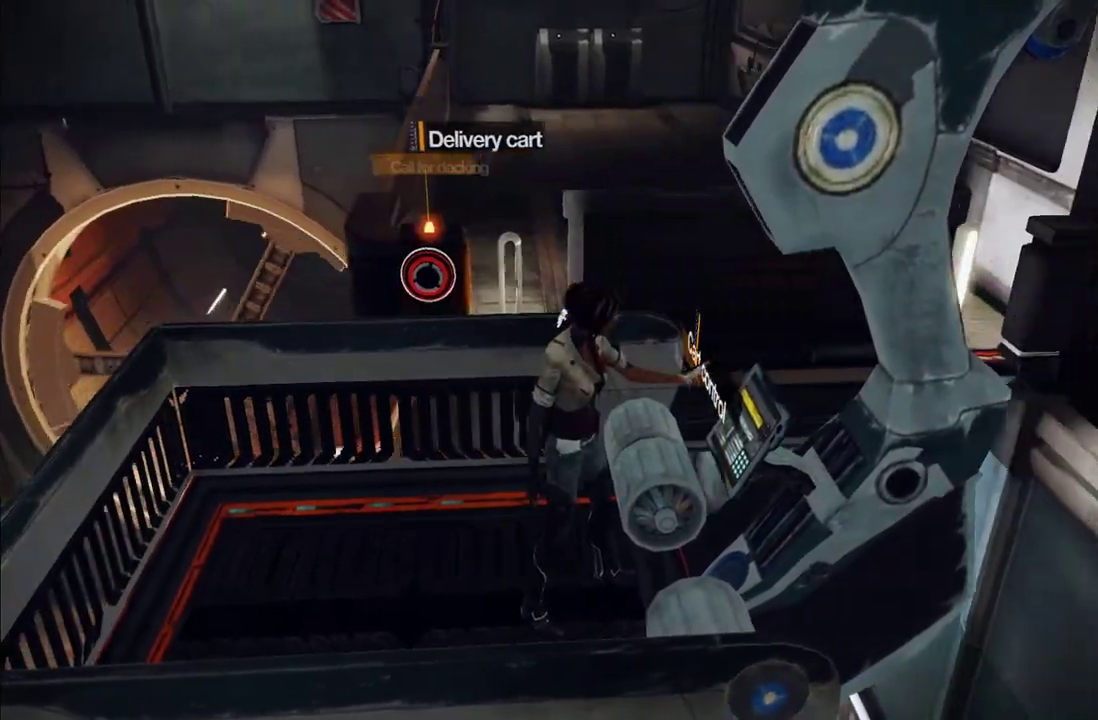
{"buttons": [], "left_stick": "center", "right_stick": "center", "events": [[33, "B", "down"], [117, "B", "up"], [267, "B", "down"], [317, "B", "up"]]}
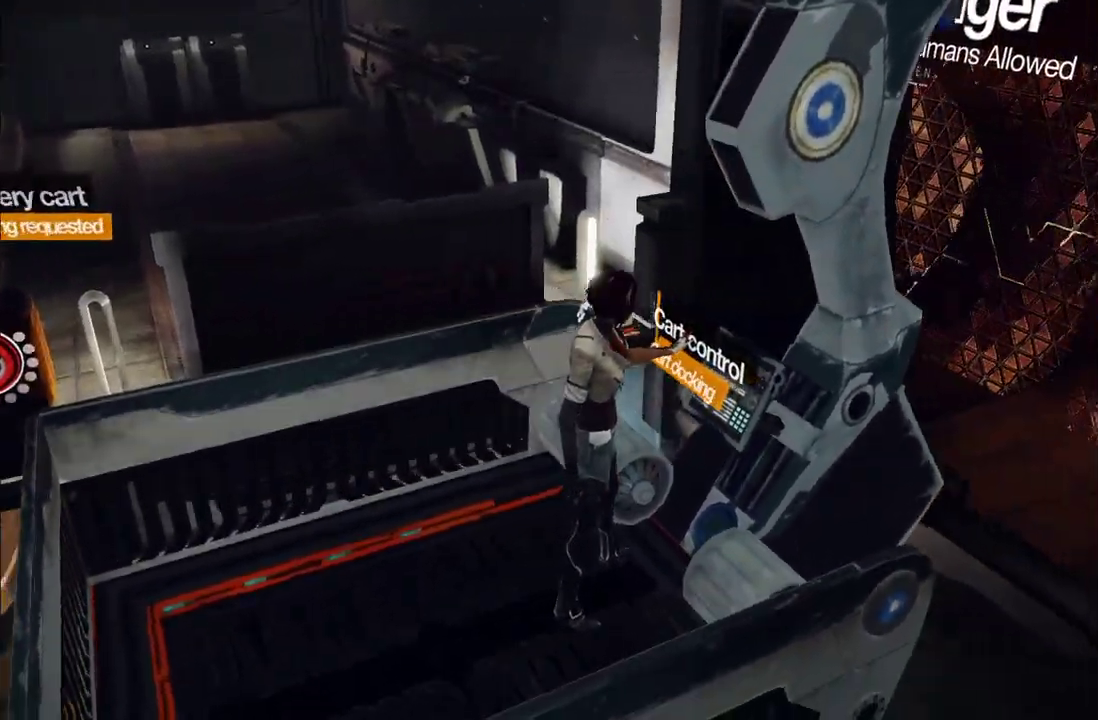
{"buttons": [], "left_stick": "up-left", "right_stick": "left", "events": [[50, "right_stick", "left"], [83, "left_stick", "left"], [367, "right_stick", "center"], [433, "left_stick", "up-left"], [467, "right_stick", "left"]]}